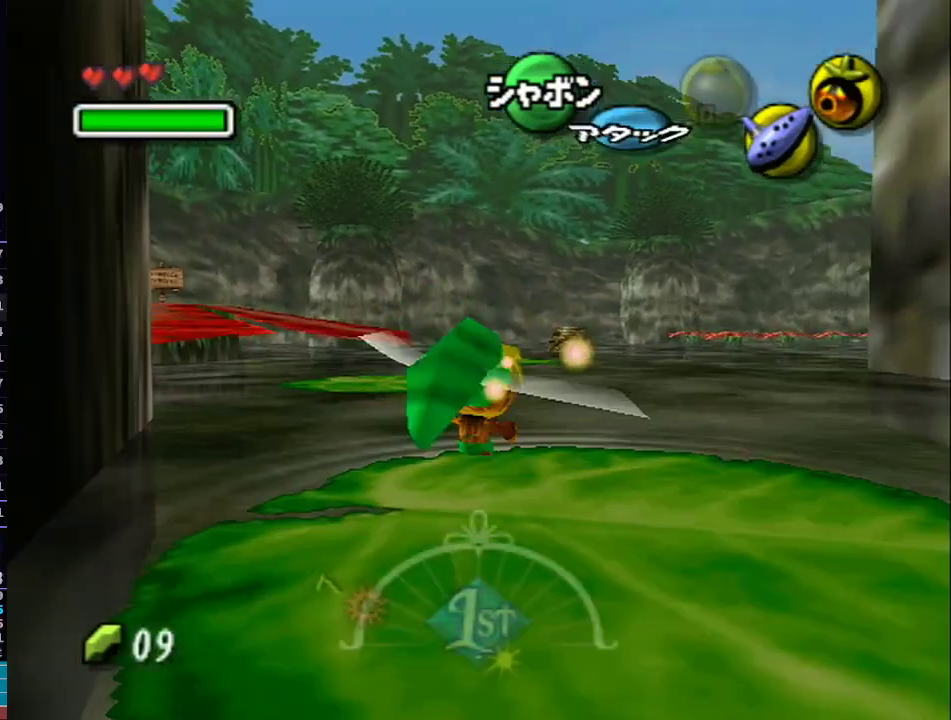
Gameplay with a controller (Nintendo layout); each line is a JSON object with the inputs held at the frame after it. "events" lists button and stick changes between this image and that frame as [ms after this image, input, new state], when the widget could be followed in between. Not read: L3 R3.
{"buttons": ["L1"], "left_stick": "up", "right_stick": "center", "events": [[17, "L1", "down"], [17, "R1", "up"], [17, "right_stick", "center"]]}
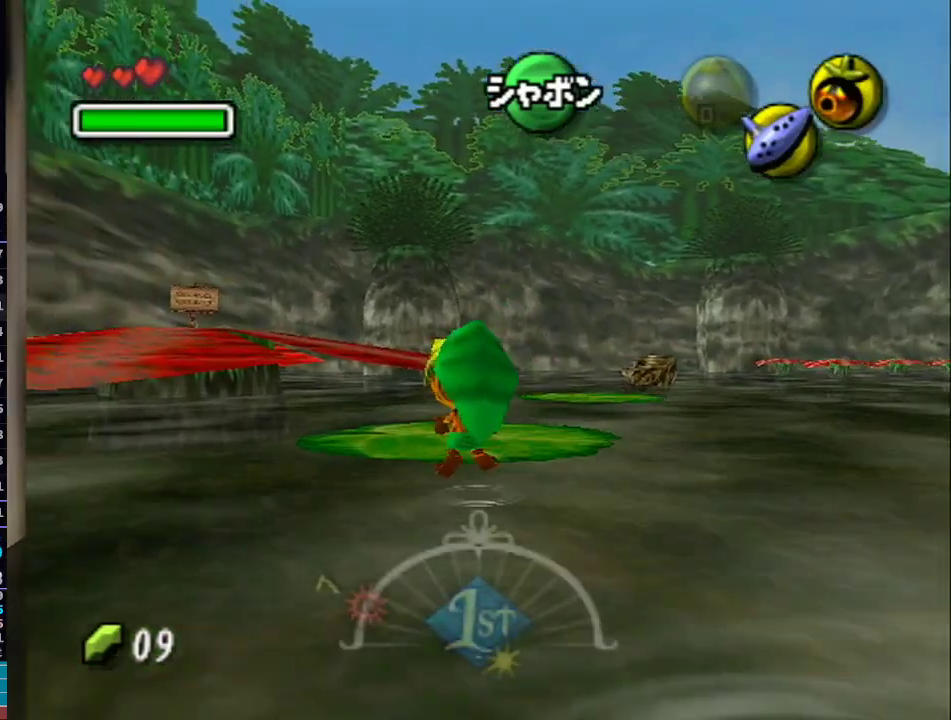
{"buttons": ["A", "L1"], "left_stick": "up", "right_stick": "center", "events": [[500, "A", "down"]]}
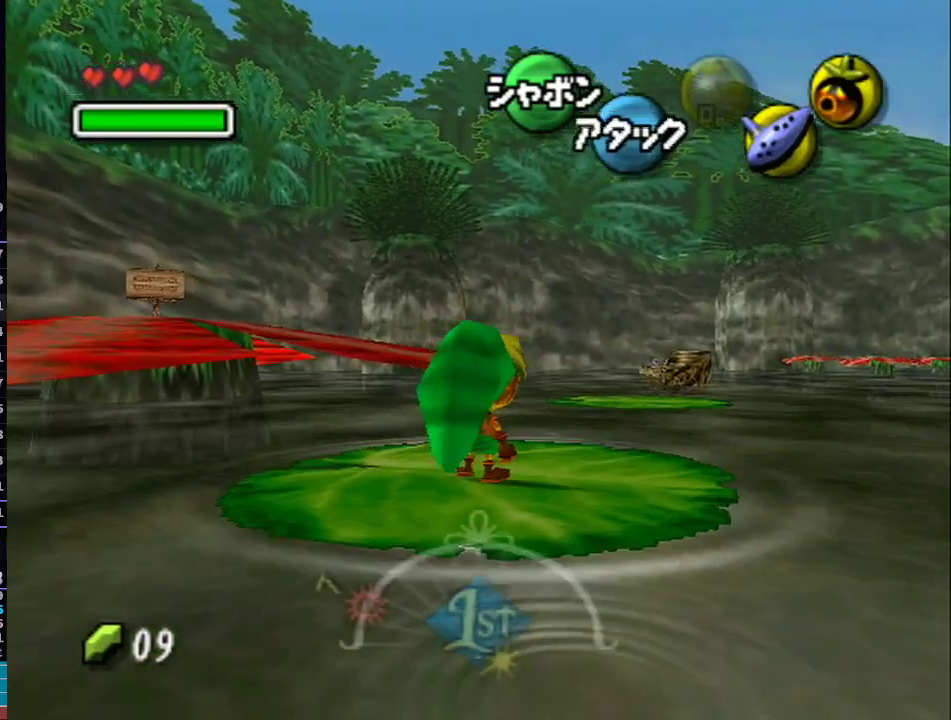
{"buttons": ["L1"], "left_stick": "up", "right_stick": "center", "events": [[200, "A", "up"]]}
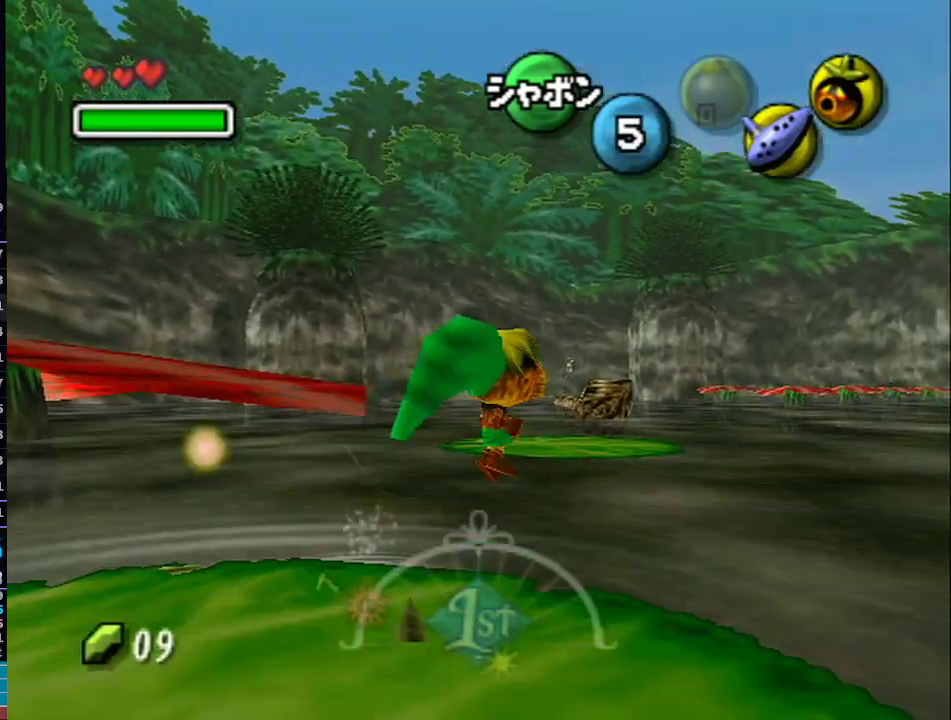
{"buttons": ["L1"], "left_stick": "up", "right_stick": "center", "events": []}
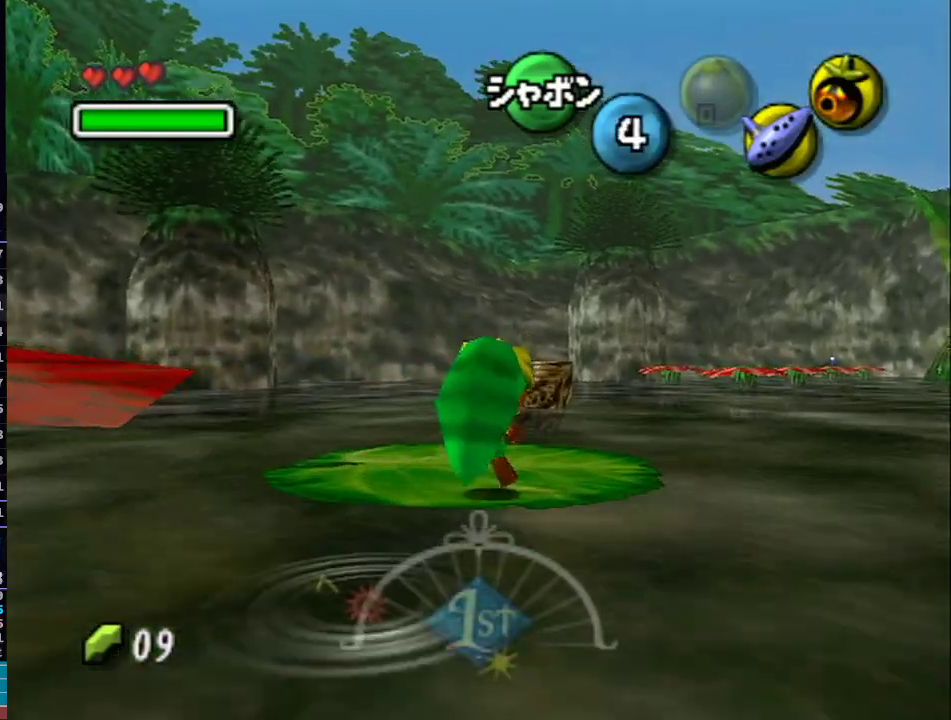
{"buttons": ["L1"], "left_stick": "up", "right_stick": "center", "events": [[183, "A", "down"], [333, "A", "up"]]}
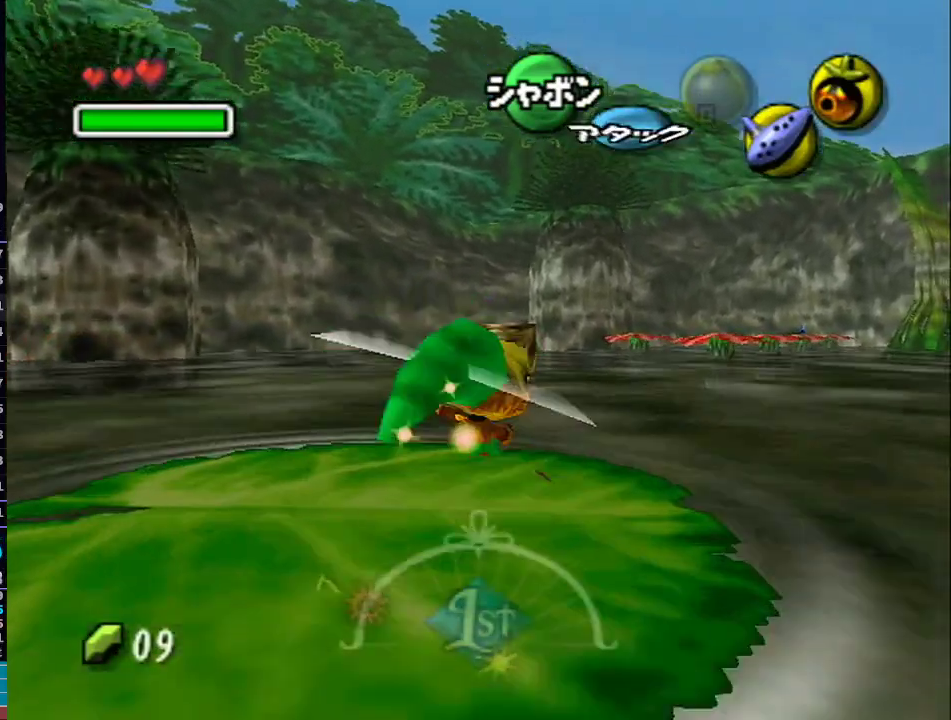
{"buttons": ["L1"], "left_stick": "up", "right_stick": "center", "events": []}
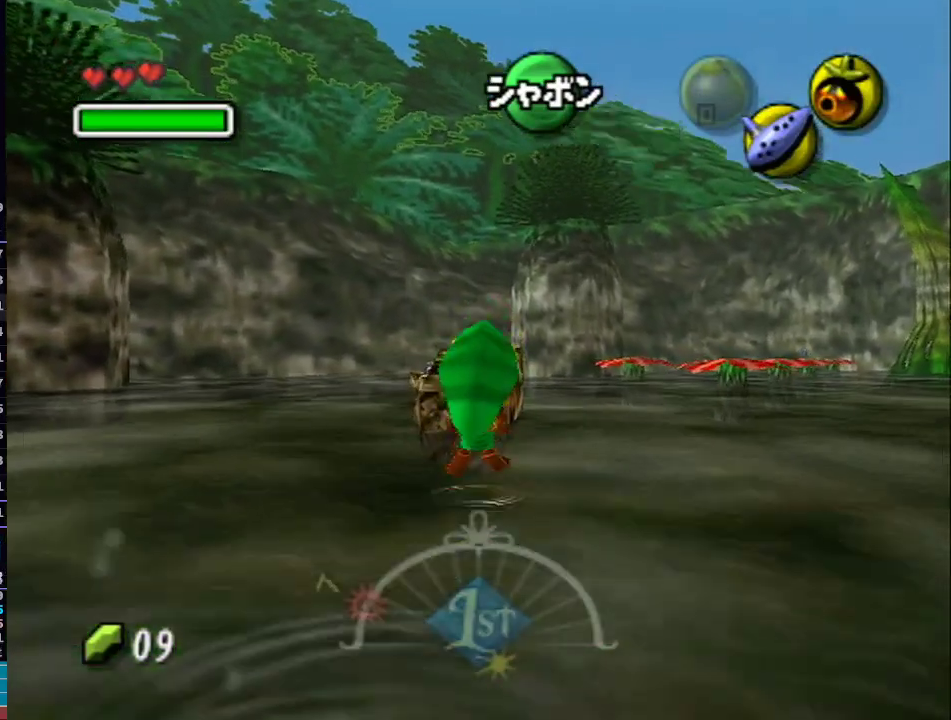
{"buttons": ["R1"], "left_stick": "up", "right_stick": "down-left", "events": [[500, "L1", "up"], [500, "R1", "down"], [500, "right_stick", "down-left"]]}
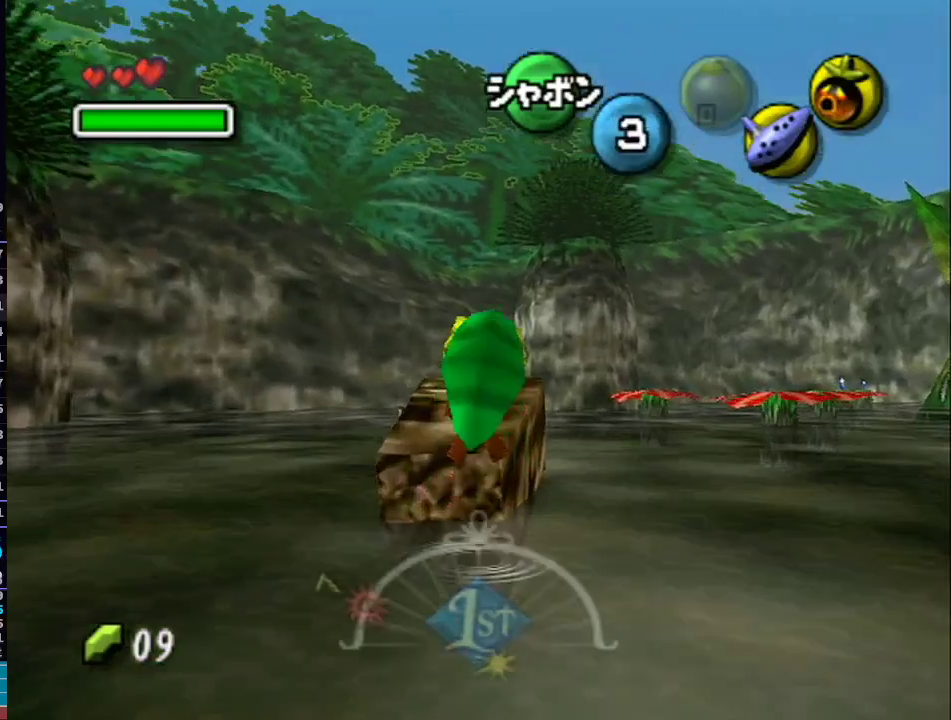
{"buttons": ["L1"], "left_stick": "up-right", "right_stick": "center", "events": [[17, "L1", "down"], [17, "R1", "up"], [17, "right_stick", "center"], [300, "left_stick", "up-right"], [367, "A", "down"], [483, "A", "up"]]}
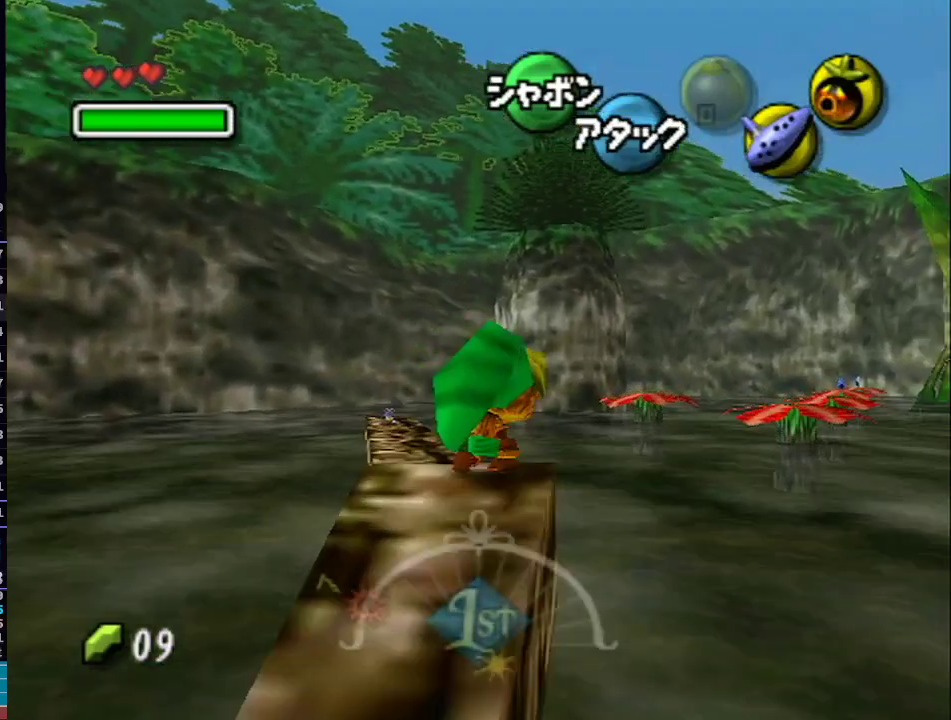
{"buttons": ["L1"], "left_stick": "up-right", "right_stick": "center", "events": []}
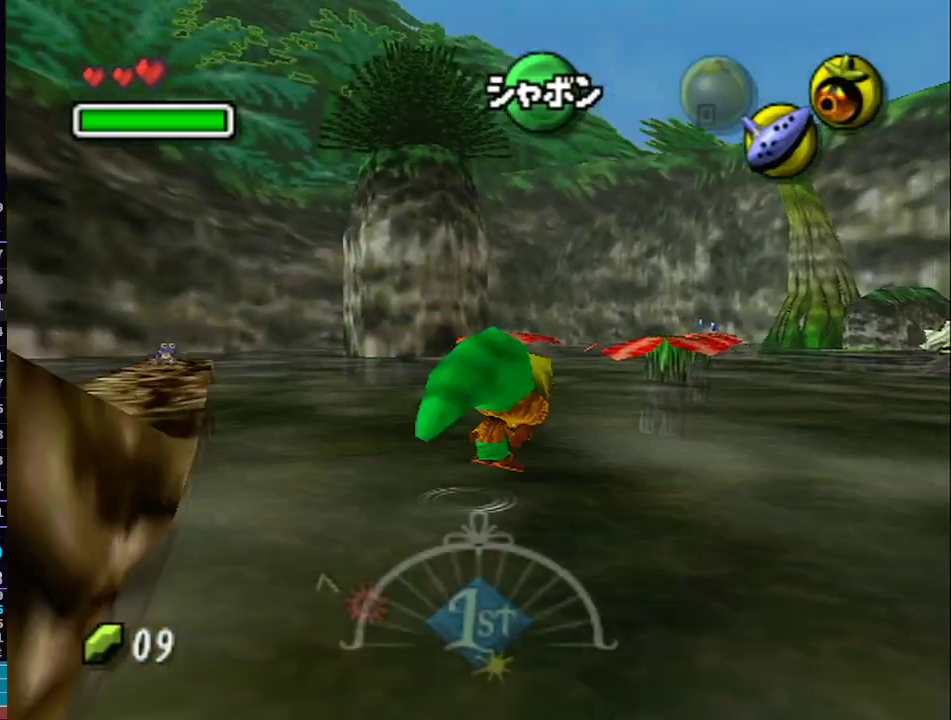
{"buttons": ["L1"], "left_stick": "up-right", "right_stick": "center", "events": []}
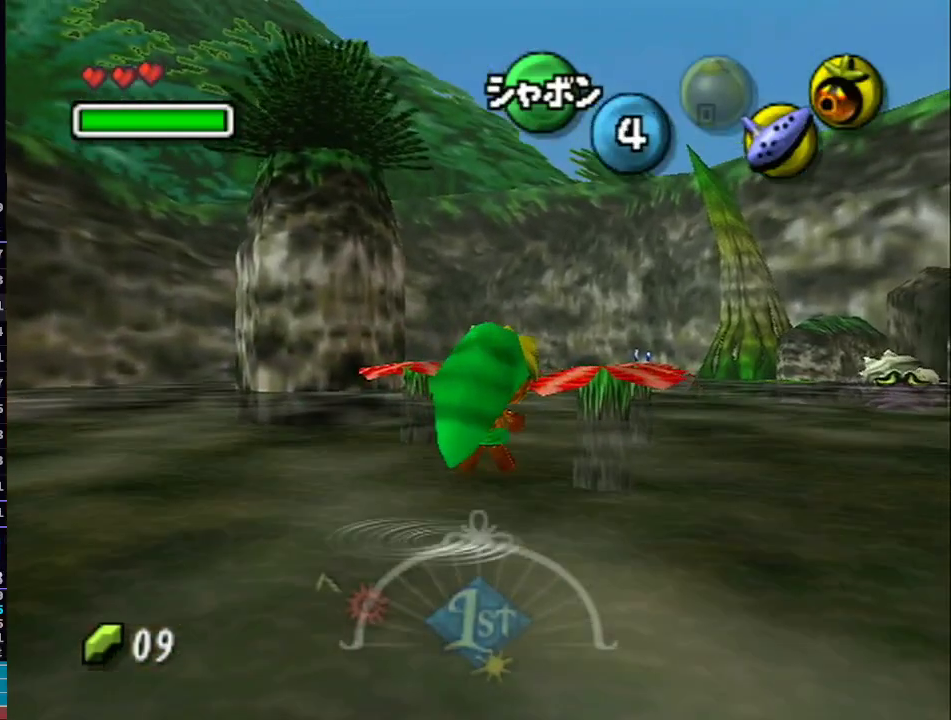
{"buttons": ["L1"], "left_stick": "up-right", "right_stick": "center", "events": []}
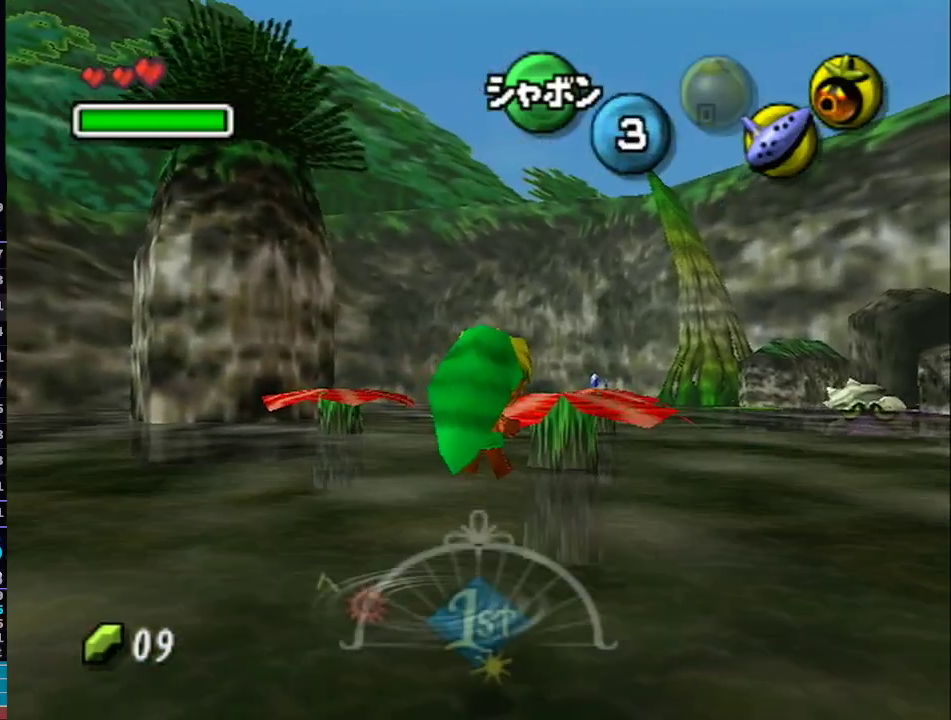
{"buttons": ["L1"], "left_stick": "up-right", "right_stick": "center", "events": []}
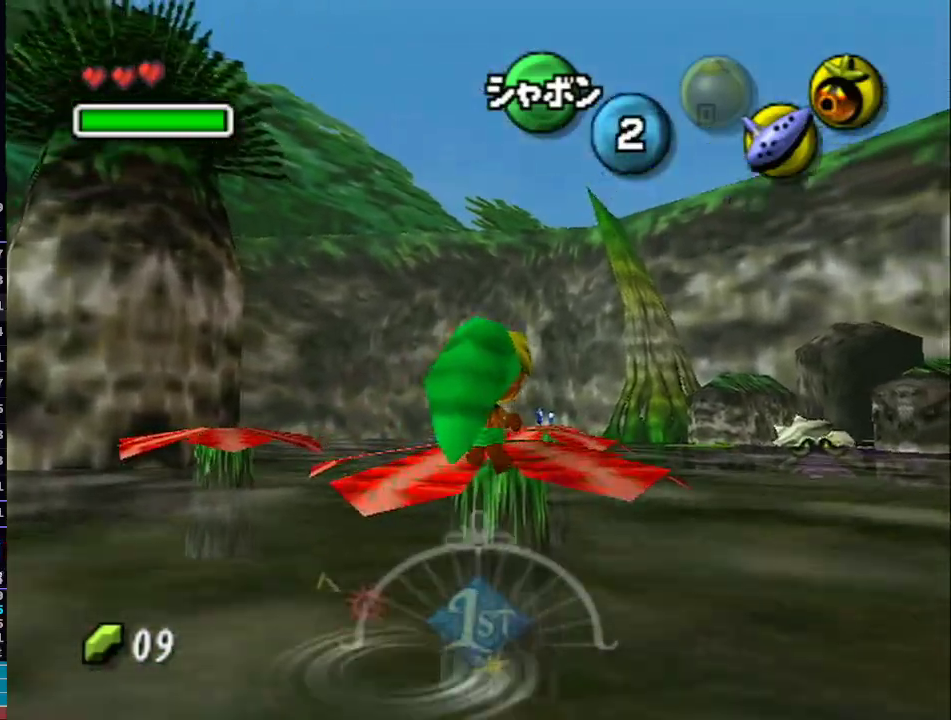
{"buttons": [], "left_stick": "up", "right_stick": "center", "events": [[200, "left_stick", "up"], [233, "A", "down"], [367, "A", "up"], [367, "L1", "up"]]}
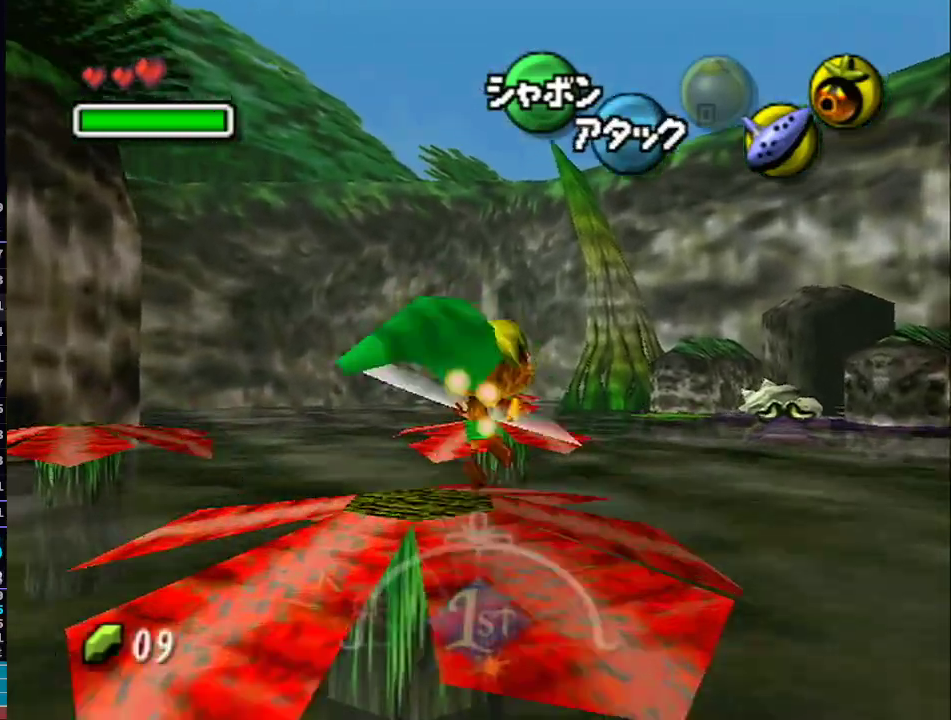
{"buttons": [], "left_stick": "up", "right_stick": "center", "events": []}
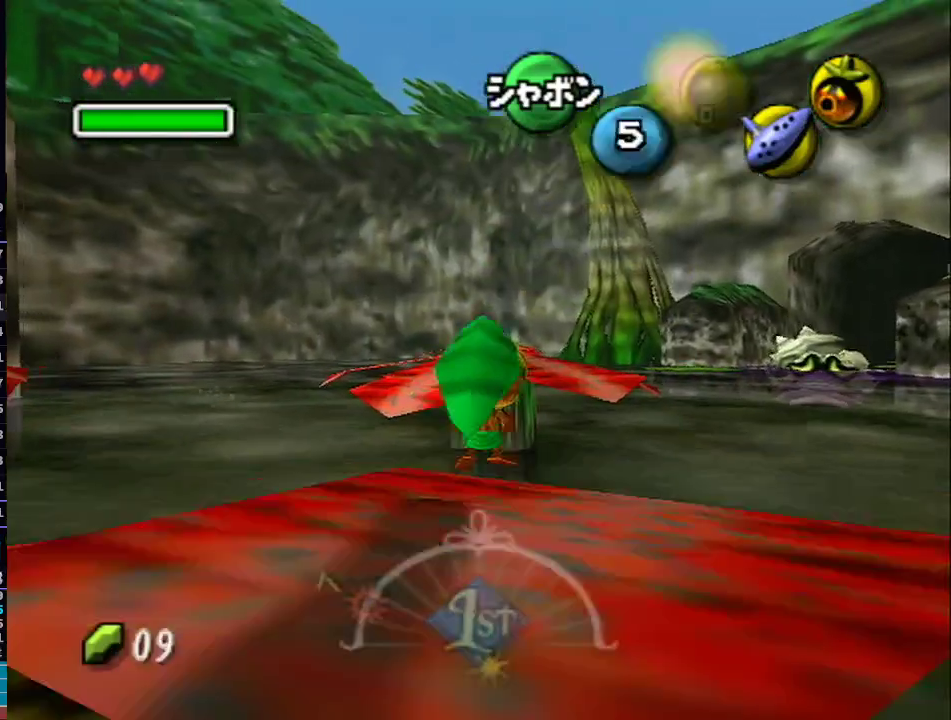
{"buttons": ["A"], "left_stick": "up", "right_stick": "center", "events": [[500, "A", "down"]]}
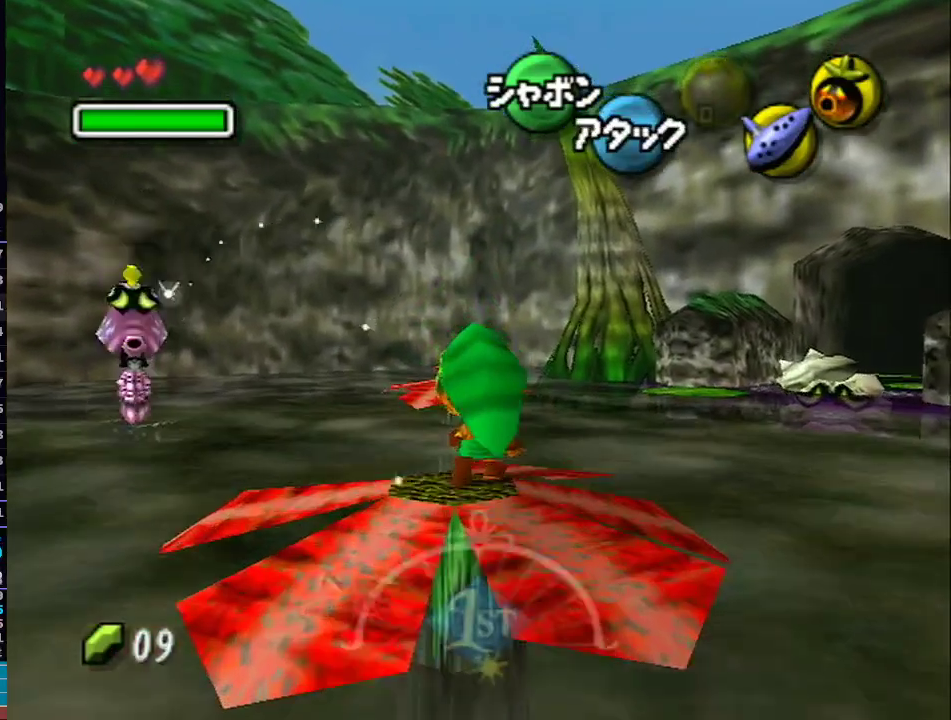
{"buttons": ["L1"], "left_stick": "up", "right_stick": "center", "events": [[117, "A", "up"], [150, "L1", "down"]]}
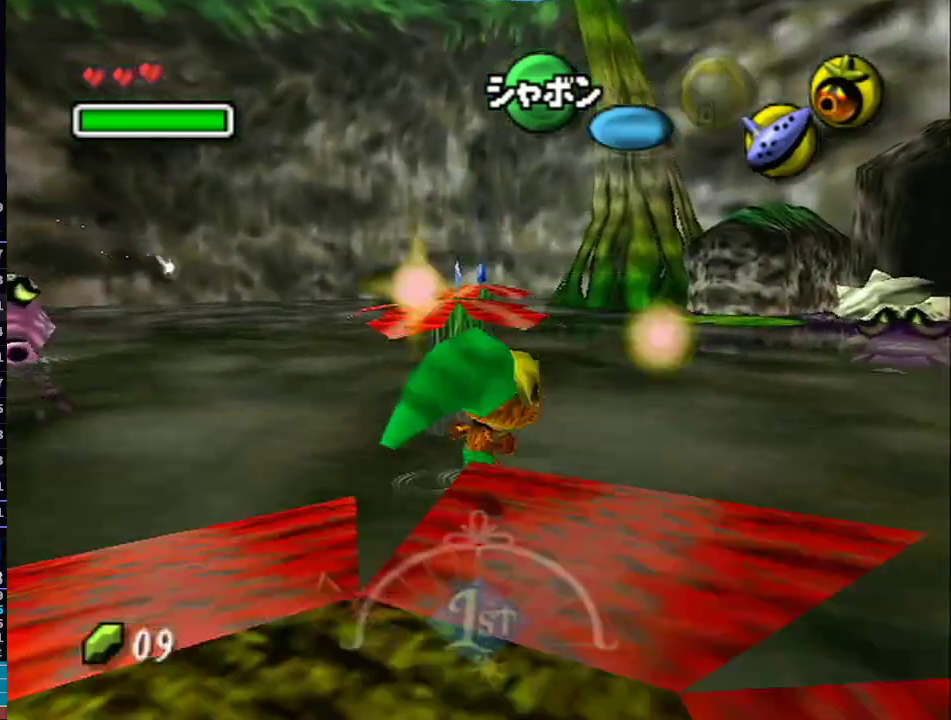
{"buttons": ["L1"], "left_stick": "up", "right_stick": "center", "events": []}
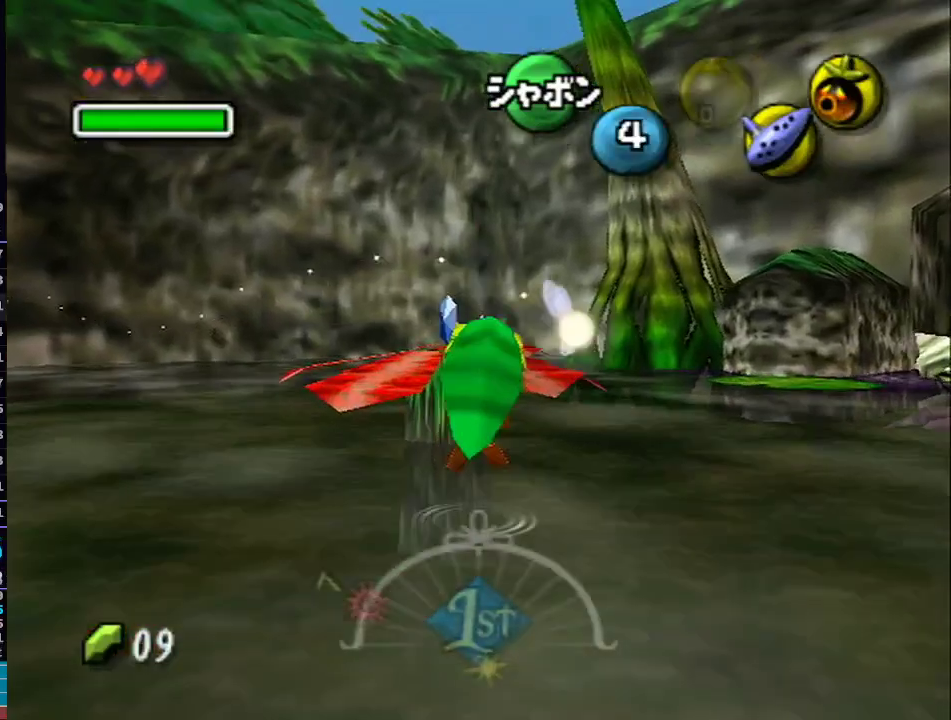
{"buttons": ["A", "L1"], "left_stick": "up-right", "right_stick": "center", "events": [[267, "left_stick", "up-right"], [450, "A", "down"]]}
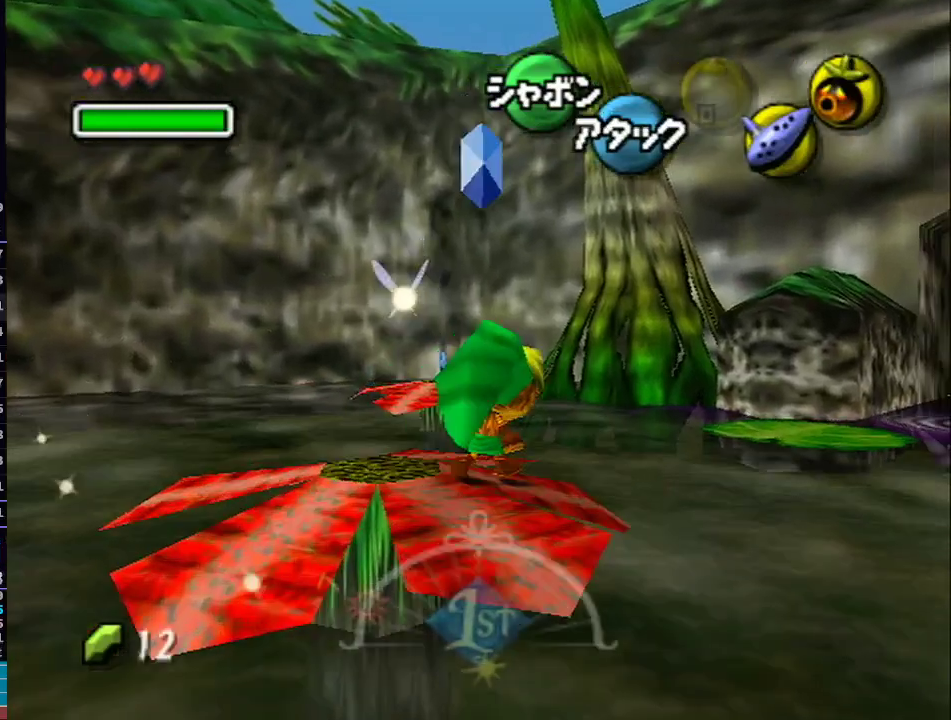
{"buttons": ["L1"], "left_stick": "up-right", "right_stick": "center", "events": [[67, "A", "up"]]}
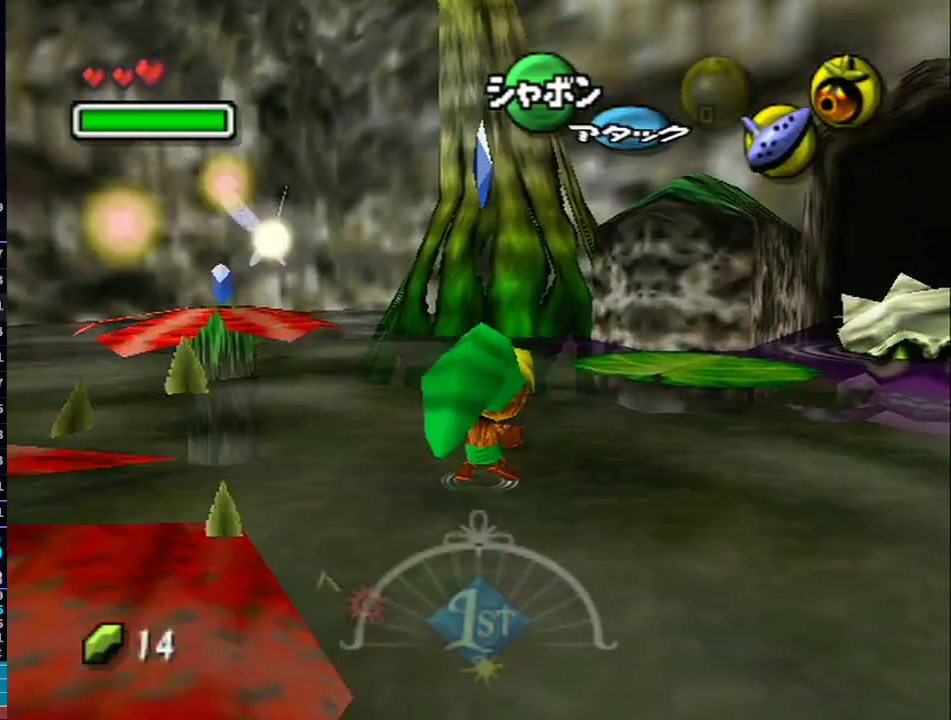
{"buttons": ["L1"], "left_stick": "up-right", "right_stick": "center", "events": []}
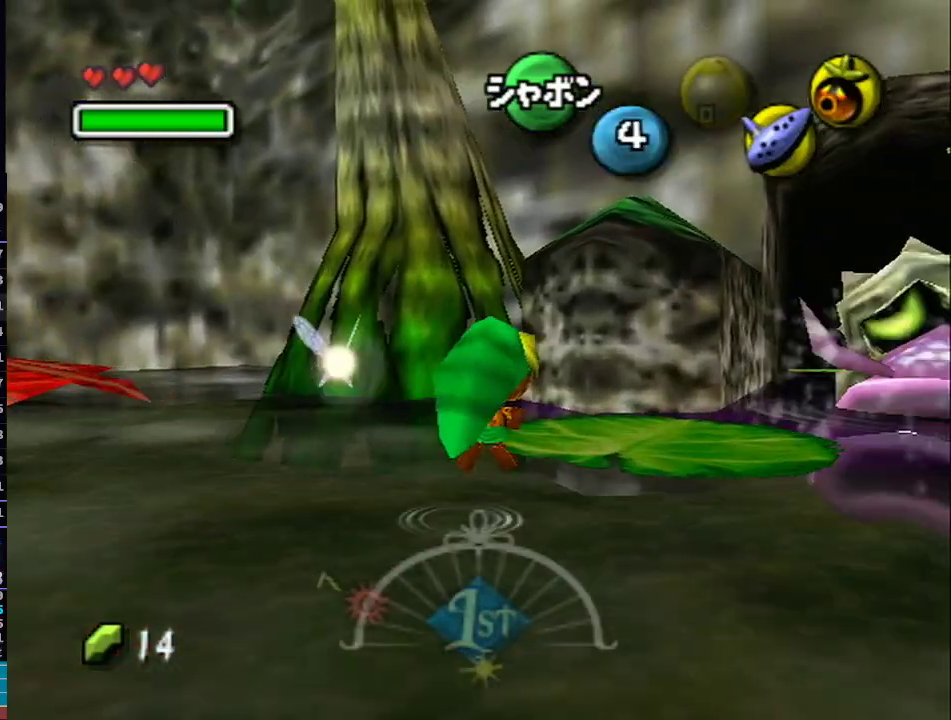
{"buttons": [], "left_stick": "center", "right_stick": "center", "events": [[183, "left_stick", "down"], [367, "left_stick", "center"], [500, "L1", "up"]]}
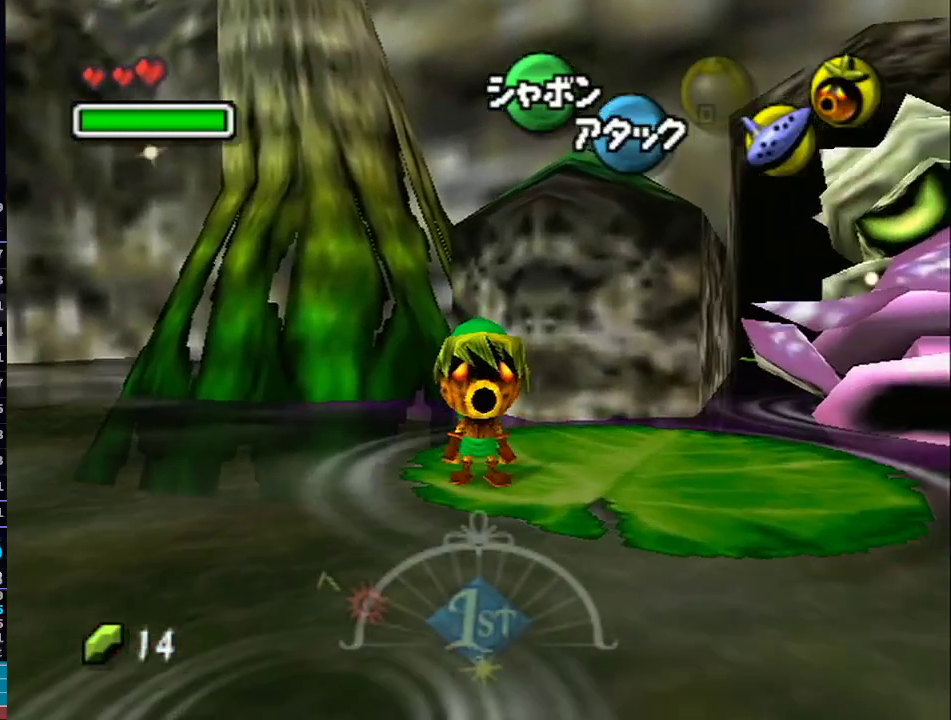
{"buttons": [], "left_stick": "center", "right_stick": "center", "events": [[367, "left_stick", "down"], [500, "left_stick", "center"]]}
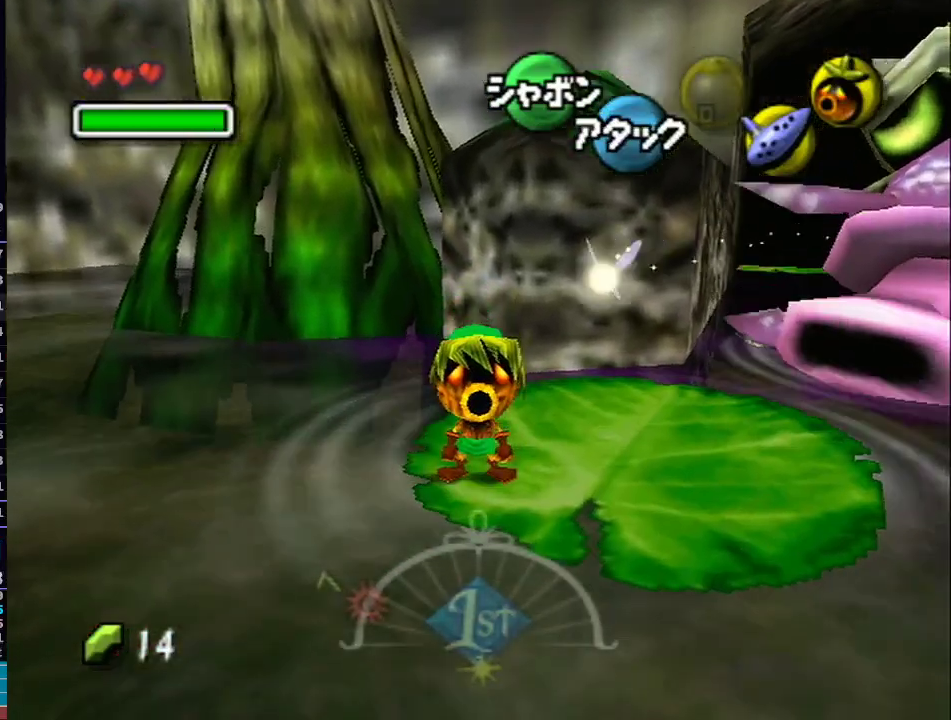
{"buttons": [], "left_stick": "center", "right_stick": "center", "events": [[217, "left_stick", "down-left"], [400, "left_stick", "center"]]}
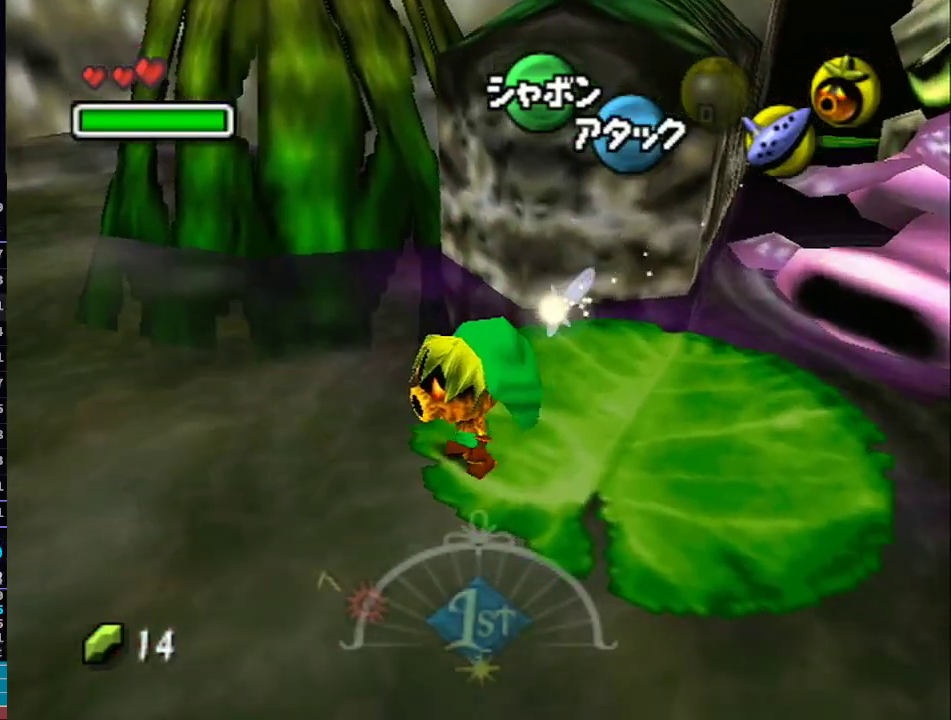
{"buttons": [], "left_stick": "center", "right_stick": "center", "events": [[217, "left_stick", "down"], [333, "left_stick", "center"]]}
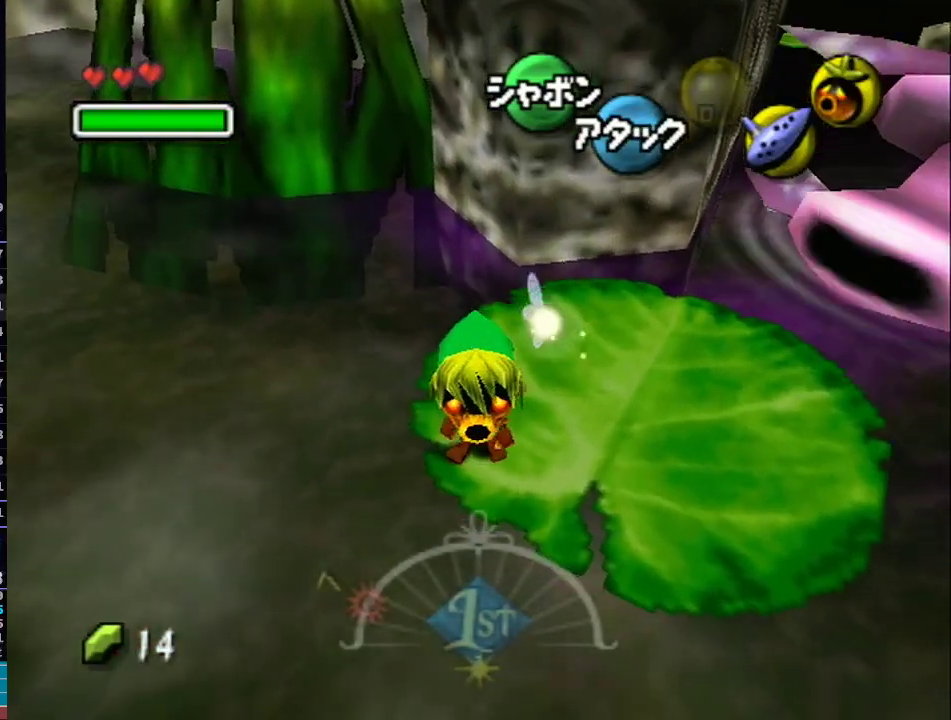
{"buttons": [], "left_stick": "center", "right_stick": "center", "events": [[250, "left_stick", "down"], [400, "left_stick", "center"]]}
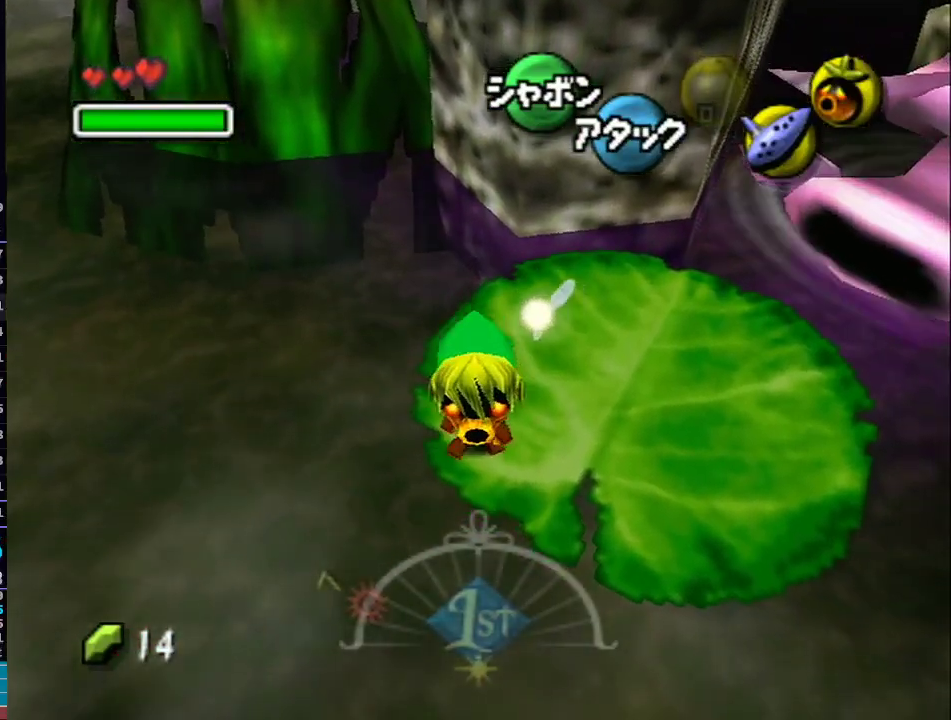
{"buttons": [], "left_stick": "center", "right_stick": "center", "events": [[183, "left_stick", "up"], [217, "B", "down"], [233, "left_stick", "center"], [267, "B", "up"]]}
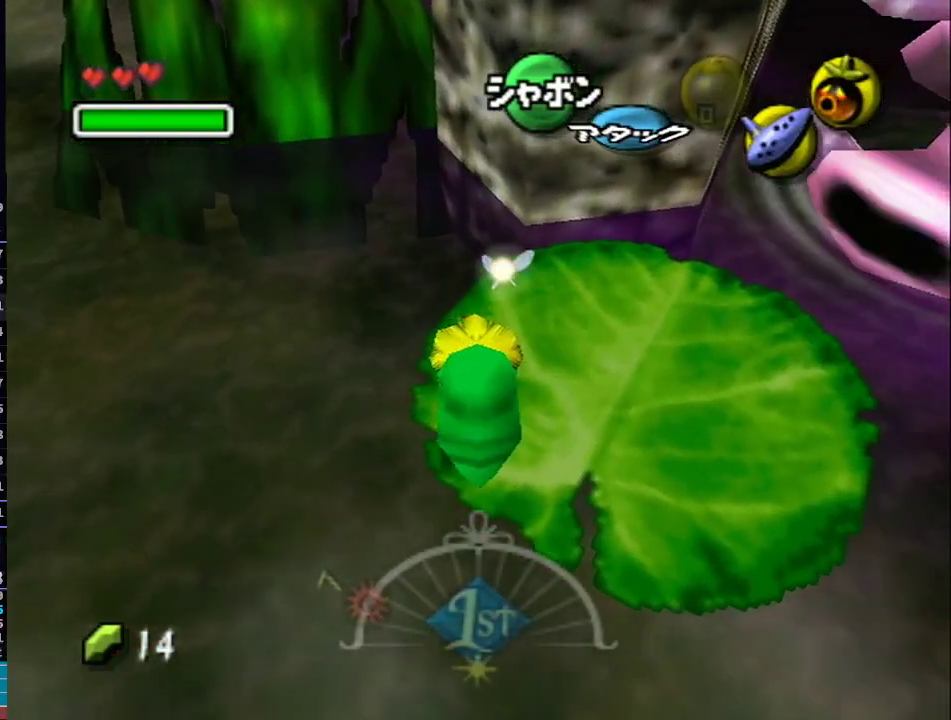
{"buttons": [], "left_stick": "up-right", "right_stick": "center", "events": [[433, "left_stick", "up-right"]]}
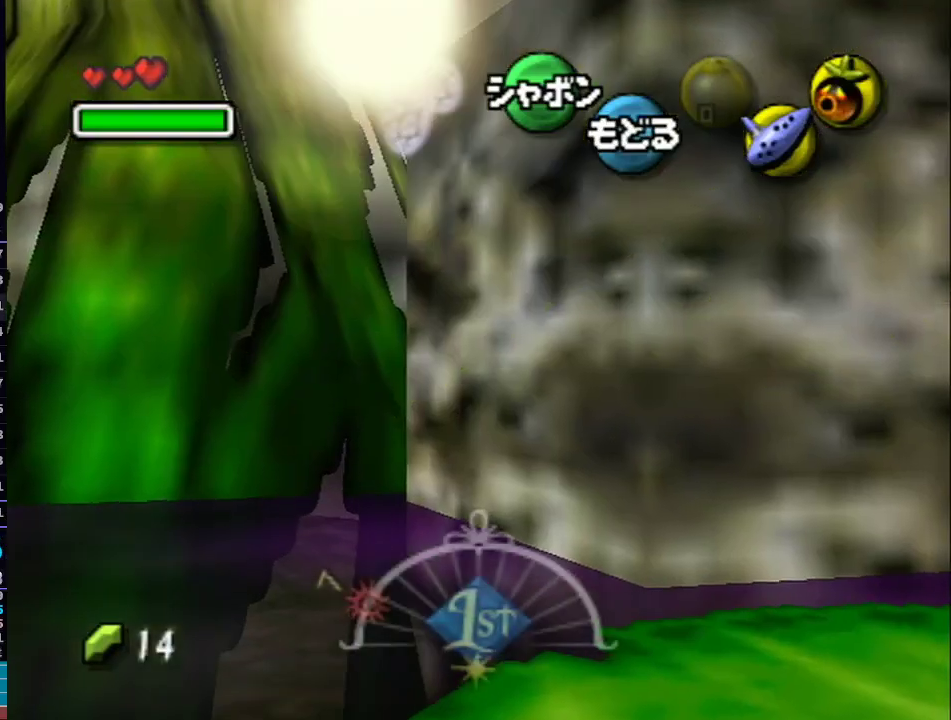
{"buttons": [], "left_stick": "right", "right_stick": "center", "events": [[200, "left_stick", "center"], [417, "left_stick", "right"]]}